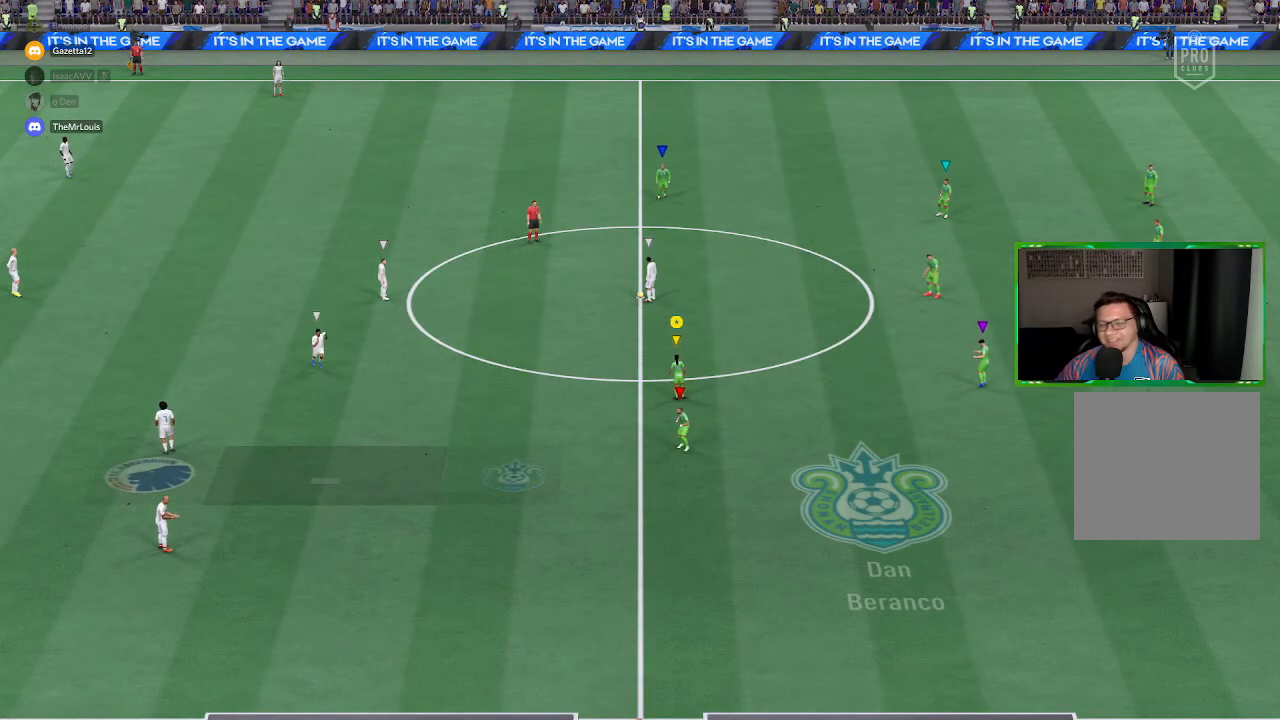
Gameplay with a controller (Xbox layout); each line is a JSON object with the inputs held at the frame after it. "events" lists button and stick changes between this image and that frame as [ms after this image, input, new state], when the widget could be followed in between. Not read: L3.
{"buttons": [], "left_stick": "up-right", "right_stick": "center", "events": []}
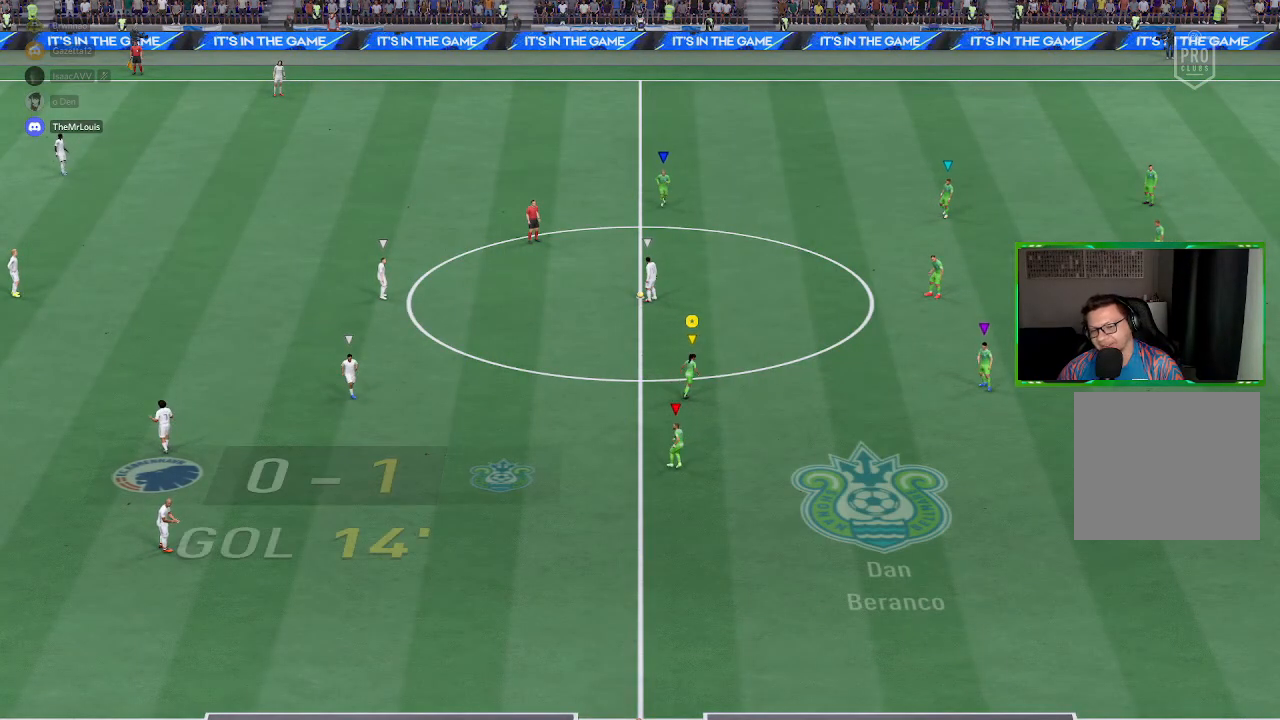
{"buttons": [], "left_stick": "up-left", "right_stick": "center", "events": [[151, "left_stick", "up"], [484, "left_stick", "up-left"]]}
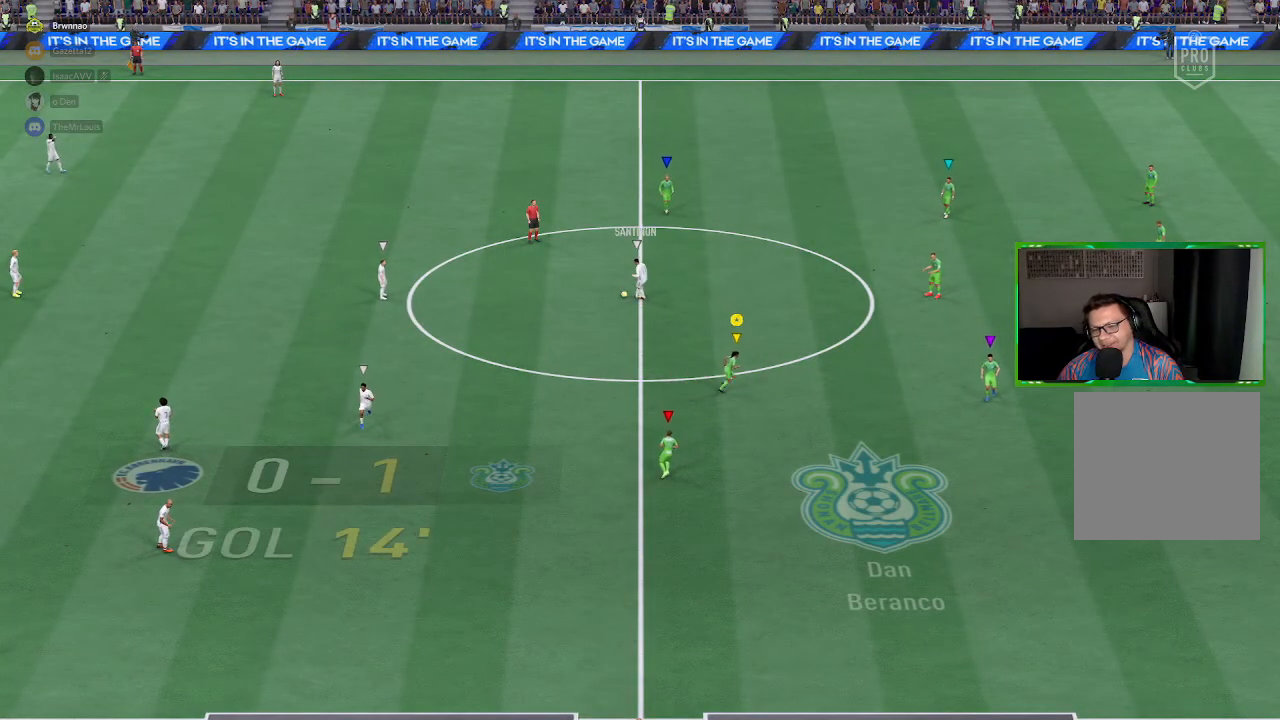
{"buttons": ["R1"], "left_stick": "up-left", "right_stick": "center", "events": [[284, "R1", "down"]]}
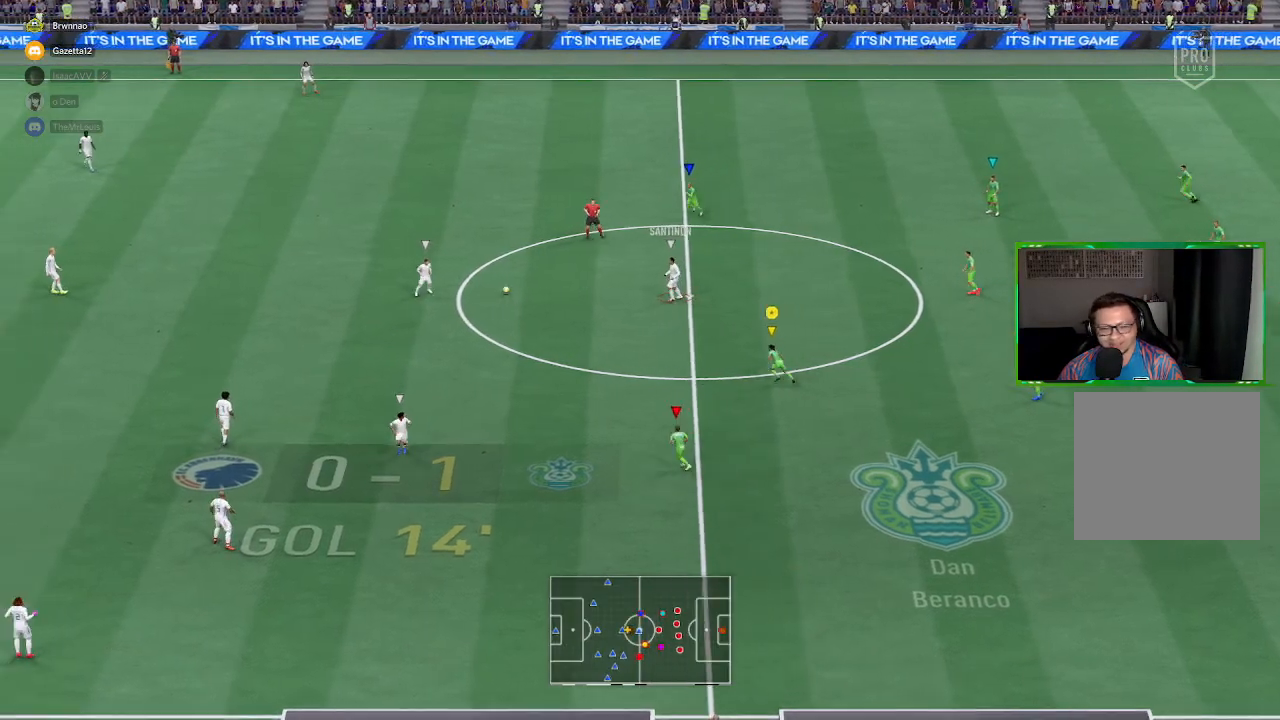
{"buttons": ["R1"], "left_stick": "up-left", "right_stick": "center", "events": []}
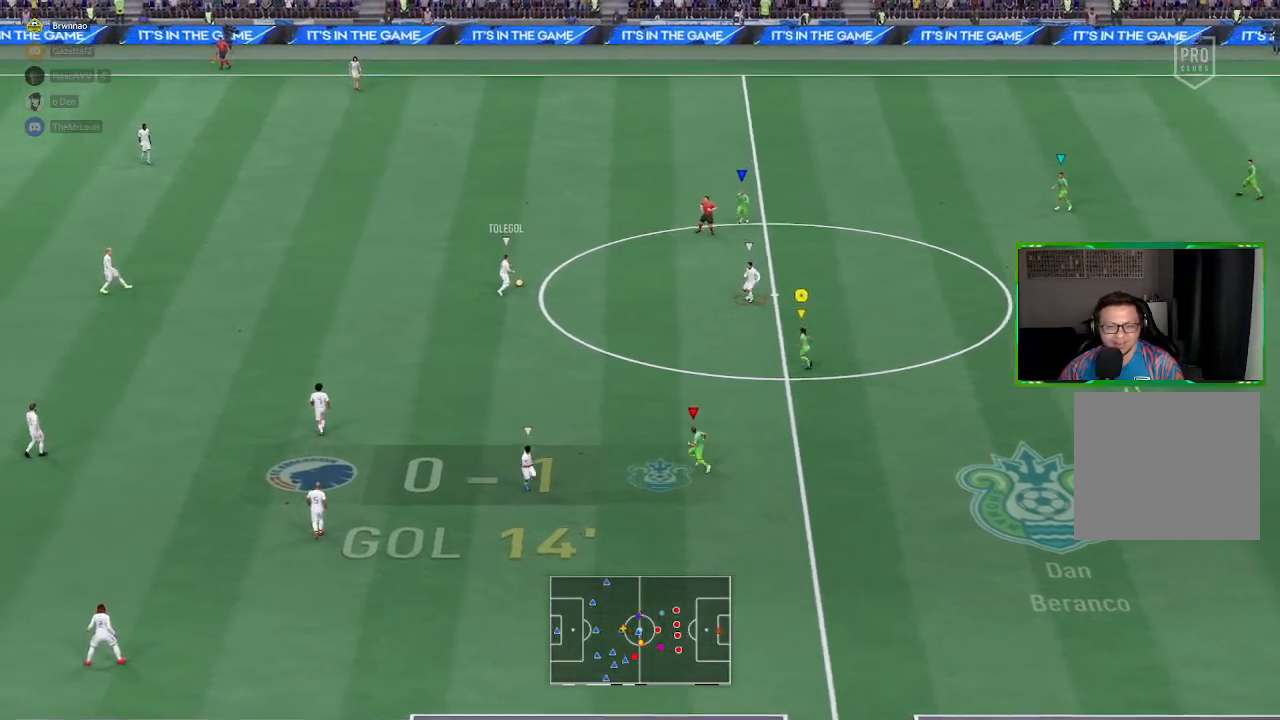
{"buttons": ["R1"], "left_stick": "up", "right_stick": "center", "events": [[284, "left_stick", "up"]]}
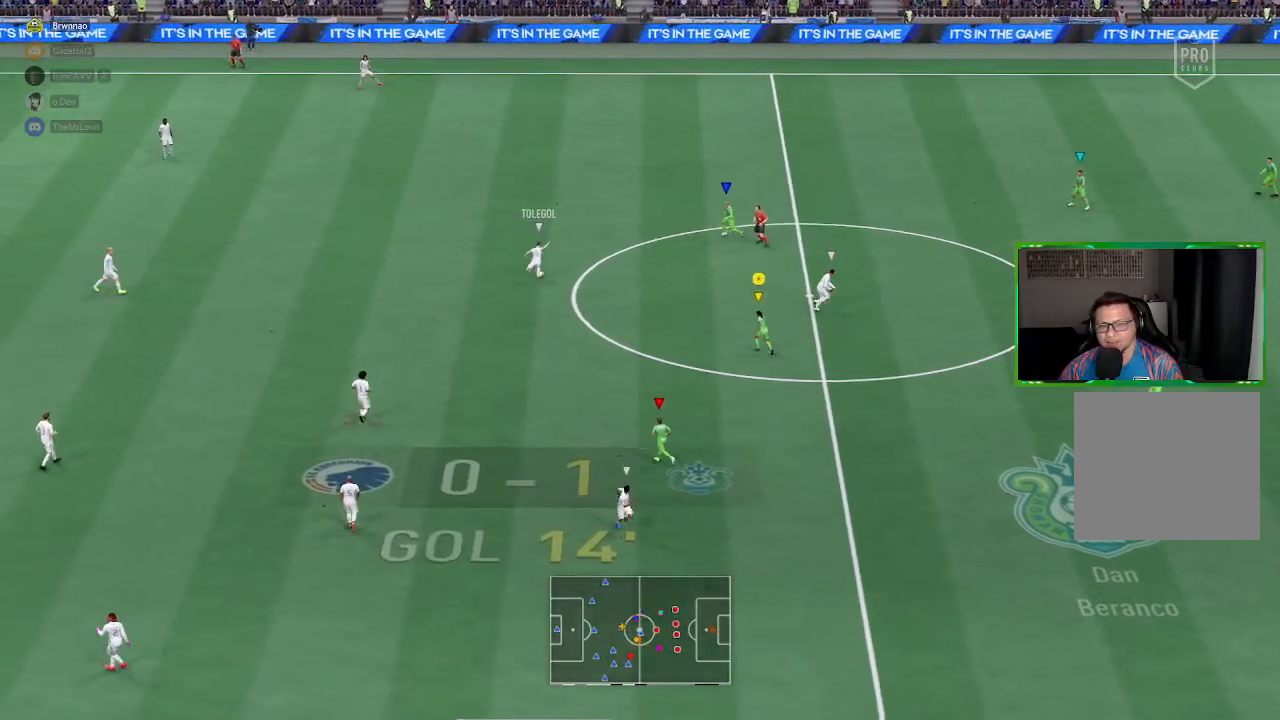
{"buttons": [], "left_stick": "left", "right_stick": "center", "events": [[217, "R1", "up"], [384, "left_stick", "left"]]}
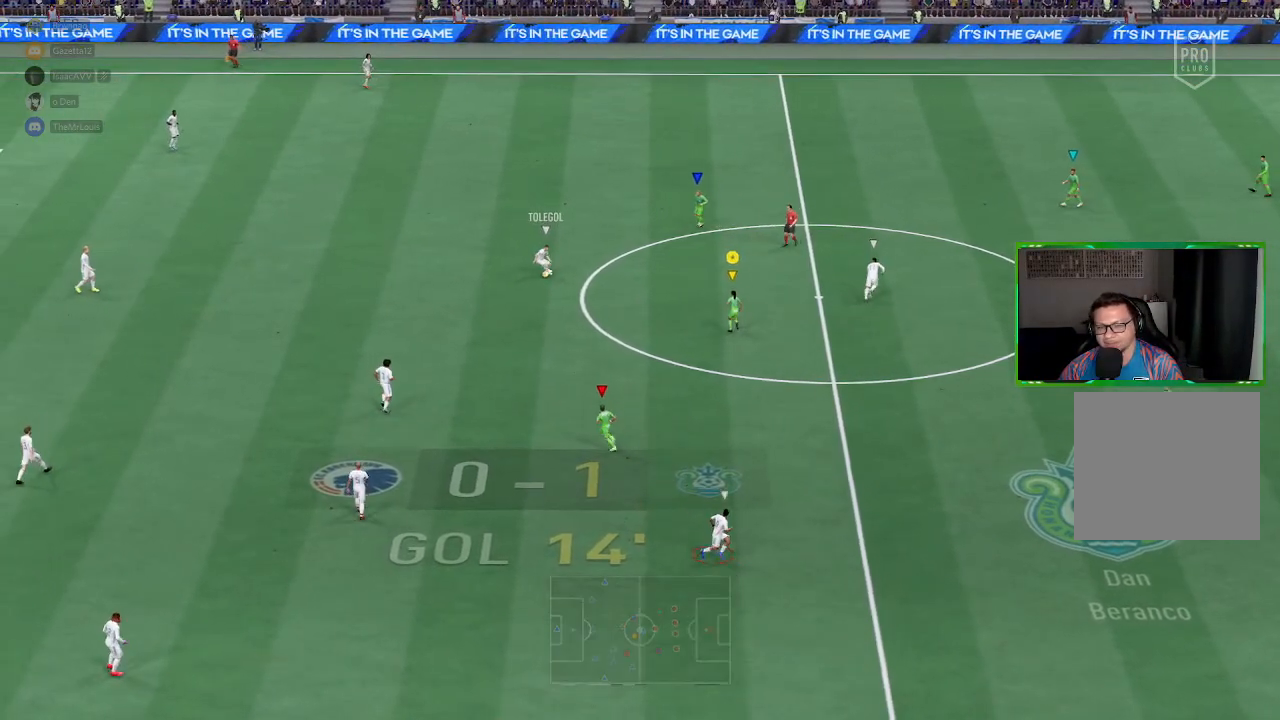
{"buttons": ["R2"], "left_stick": "up-left", "right_stick": "center", "events": [[183, "R2", "down"], [450, "left_stick", "up-left"]]}
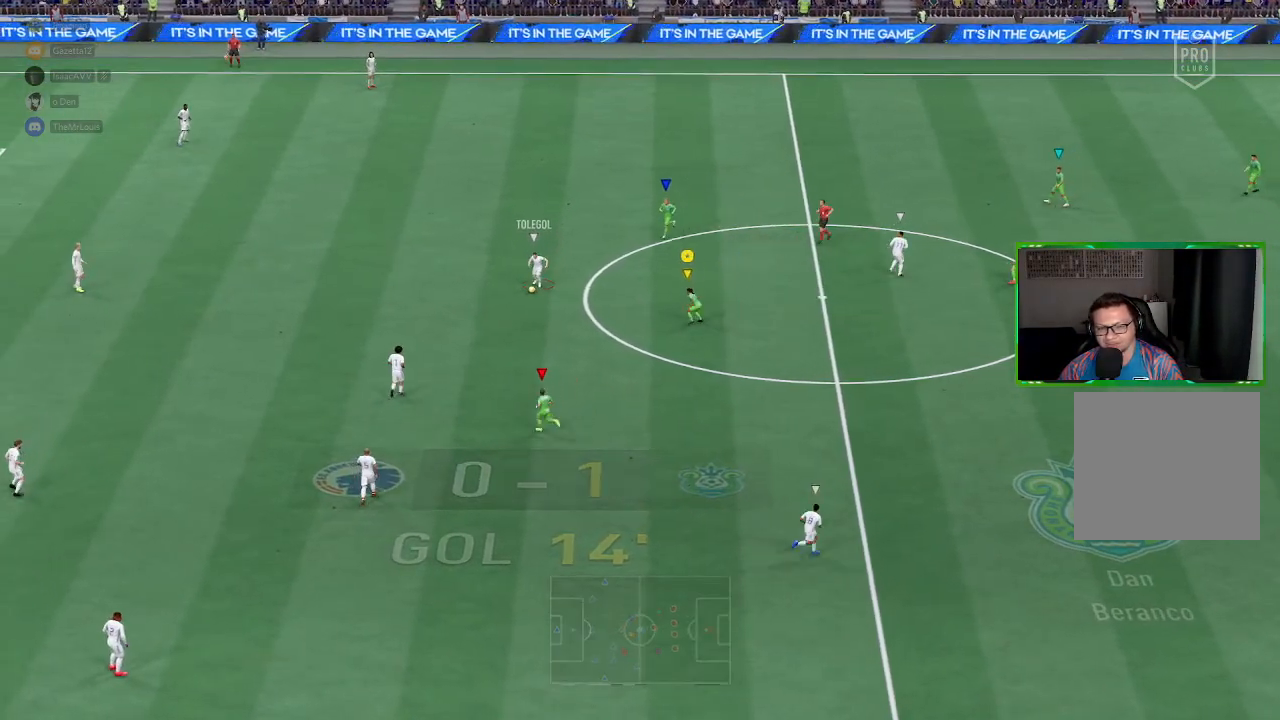
{"buttons": ["R2"], "left_stick": "down-right", "right_stick": "center", "events": [[17, "left_stick", "up"], [117, "left_stick", "up-right"], [251, "left_stick", "right"], [451, "left_stick", "down-right"]]}
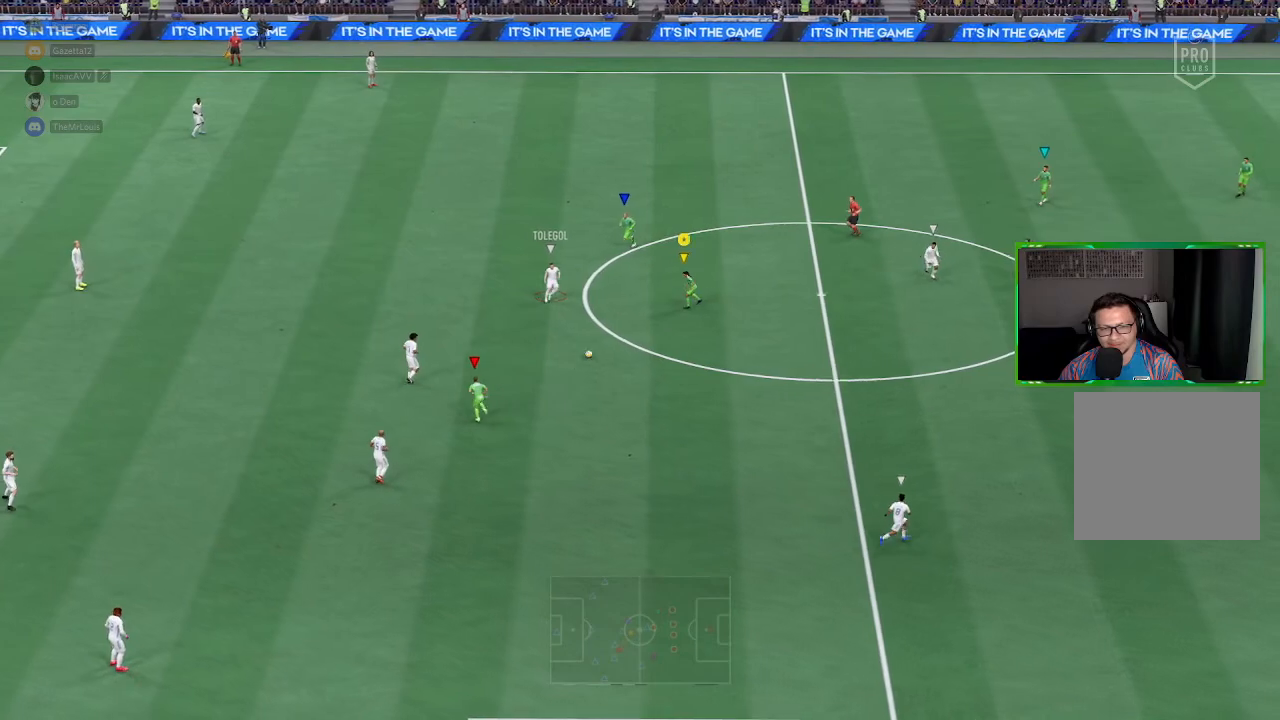
{"buttons": ["R1"], "left_stick": "down-right", "right_stick": "center", "events": [[50, "R2", "up"], [250, "R1", "down"]]}
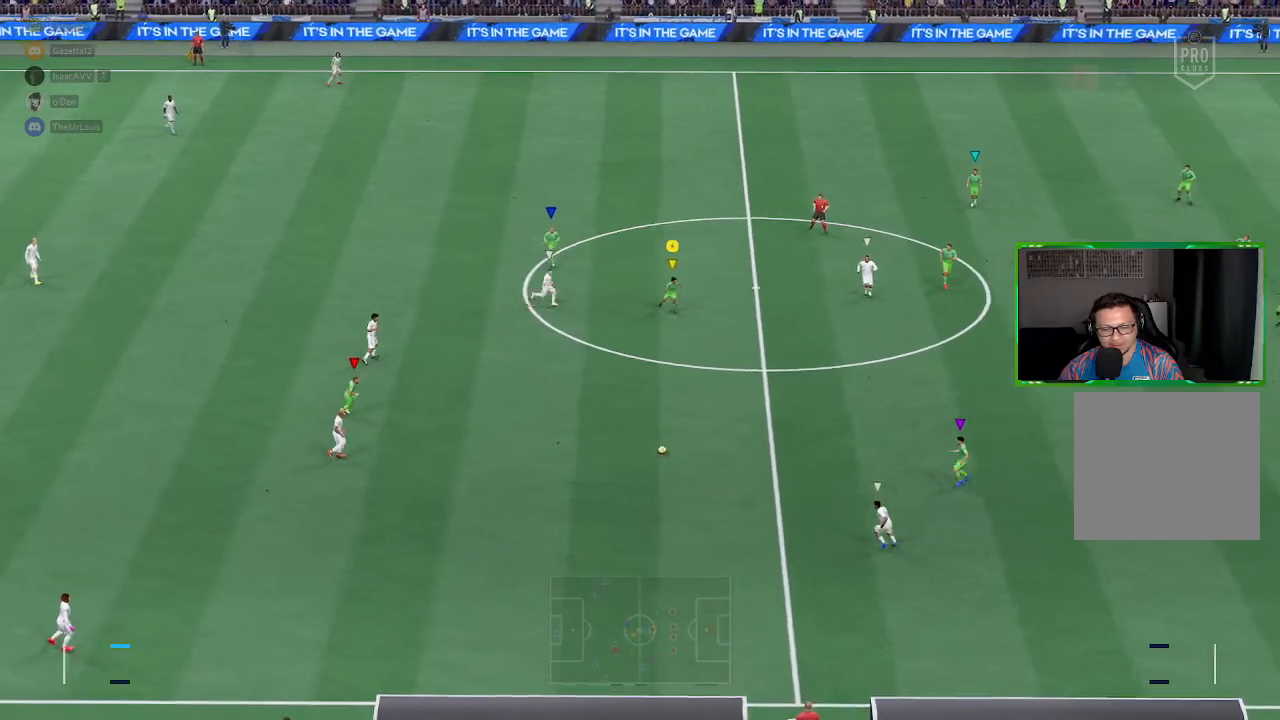
{"buttons": ["R1"], "left_stick": "down", "right_stick": "center", "events": [[117, "left_stick", "down"]]}
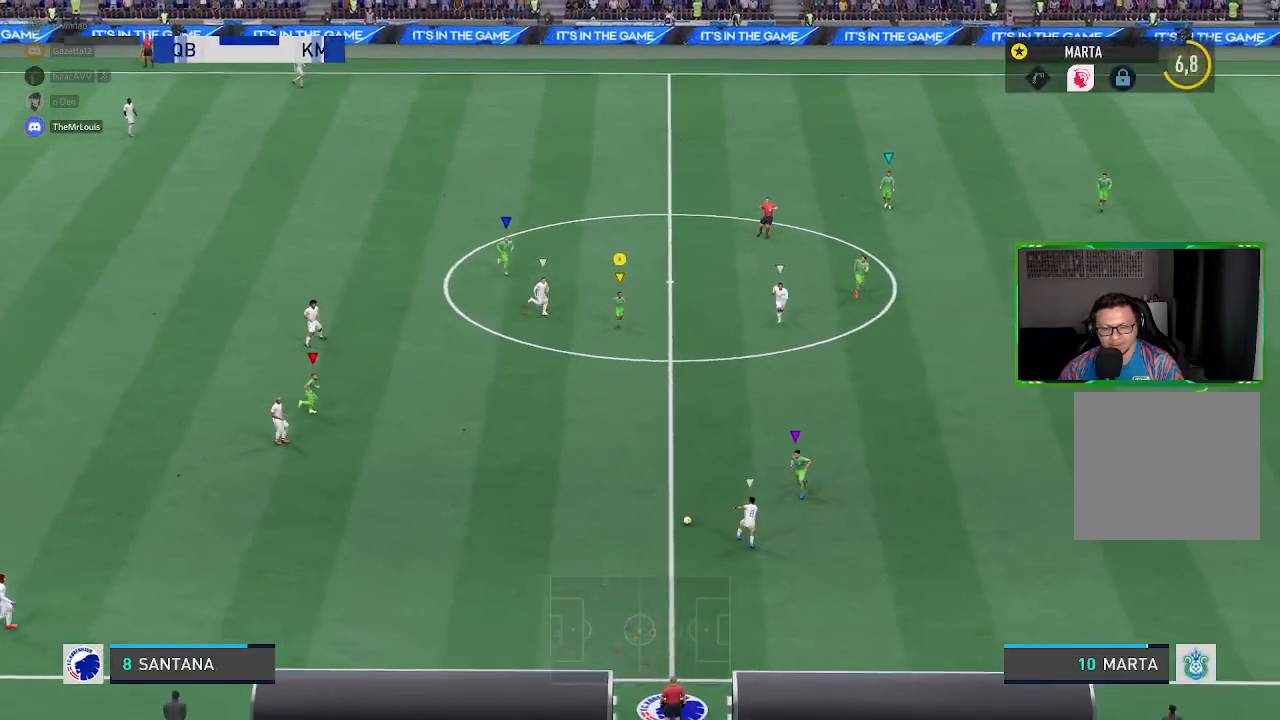
{"buttons": ["R1"], "left_stick": "down-right", "right_stick": "center", "events": [[417, "left_stick", "down-right"]]}
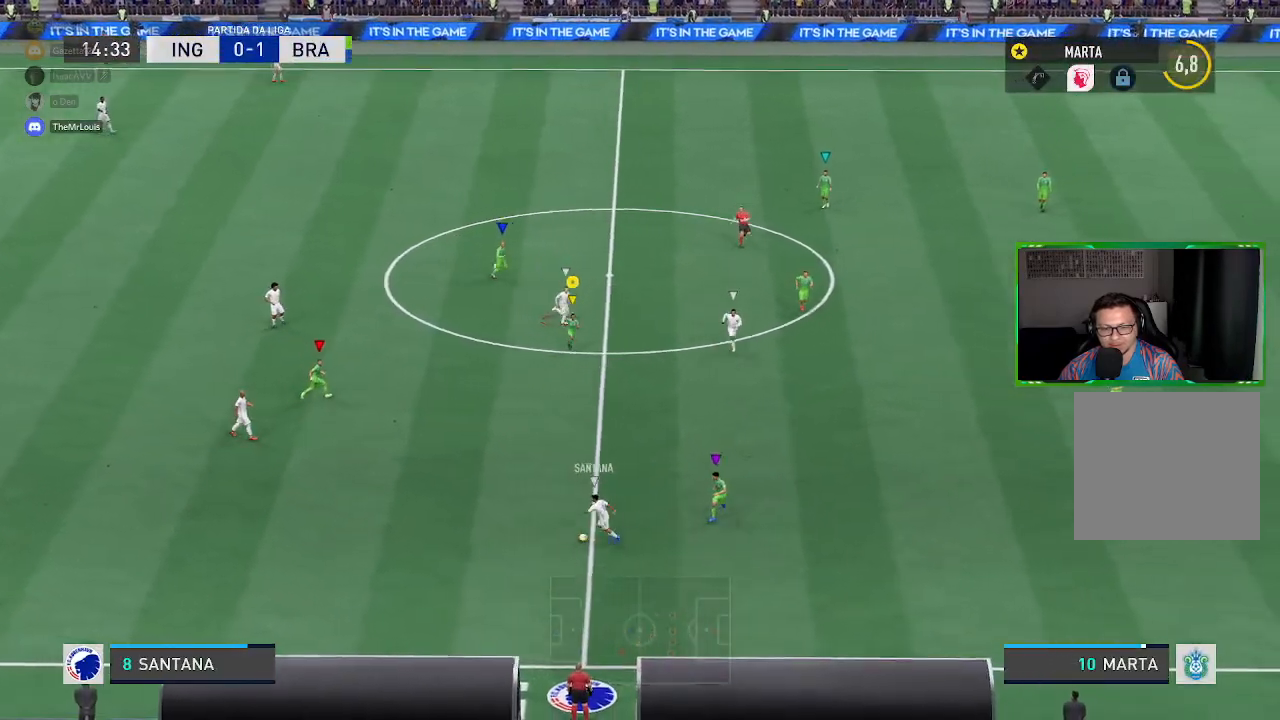
{"buttons": ["R2"], "left_stick": "down-right", "right_stick": "center", "events": [[84, "R1", "up"], [217, "R2", "down"]]}
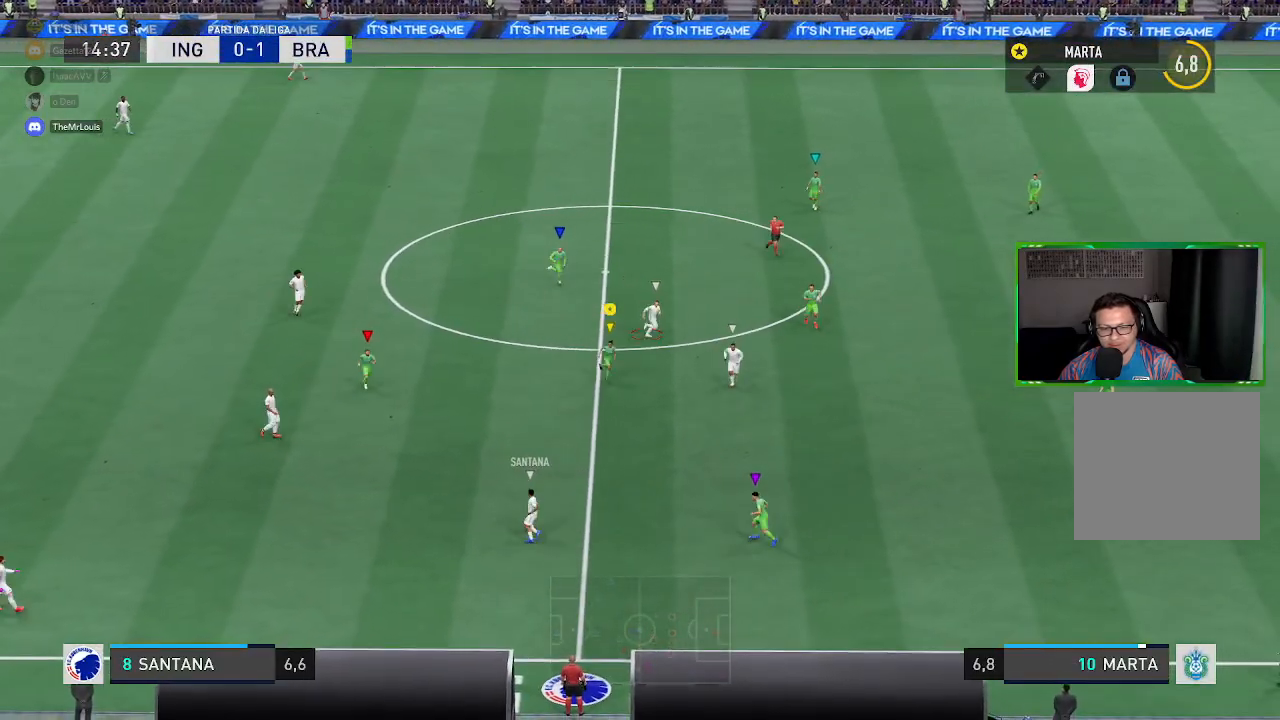
{"buttons": ["R1"], "left_stick": "down-right", "right_stick": "center", "events": [[50, "R2", "up"], [150, "R1", "down"]]}
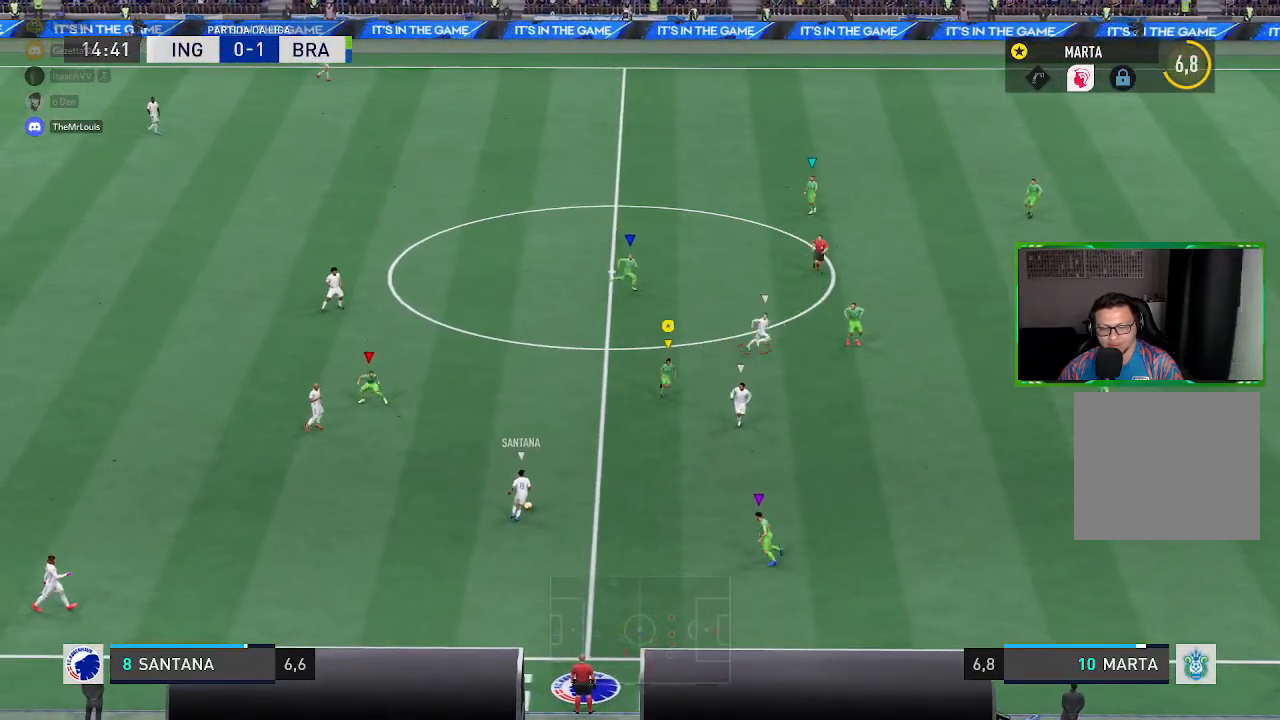
{"buttons": ["R2"], "left_stick": "down-left", "right_stick": "center", "events": [[17, "R1", "up"], [84, "R2", "down"], [317, "left_stick", "down-left"]]}
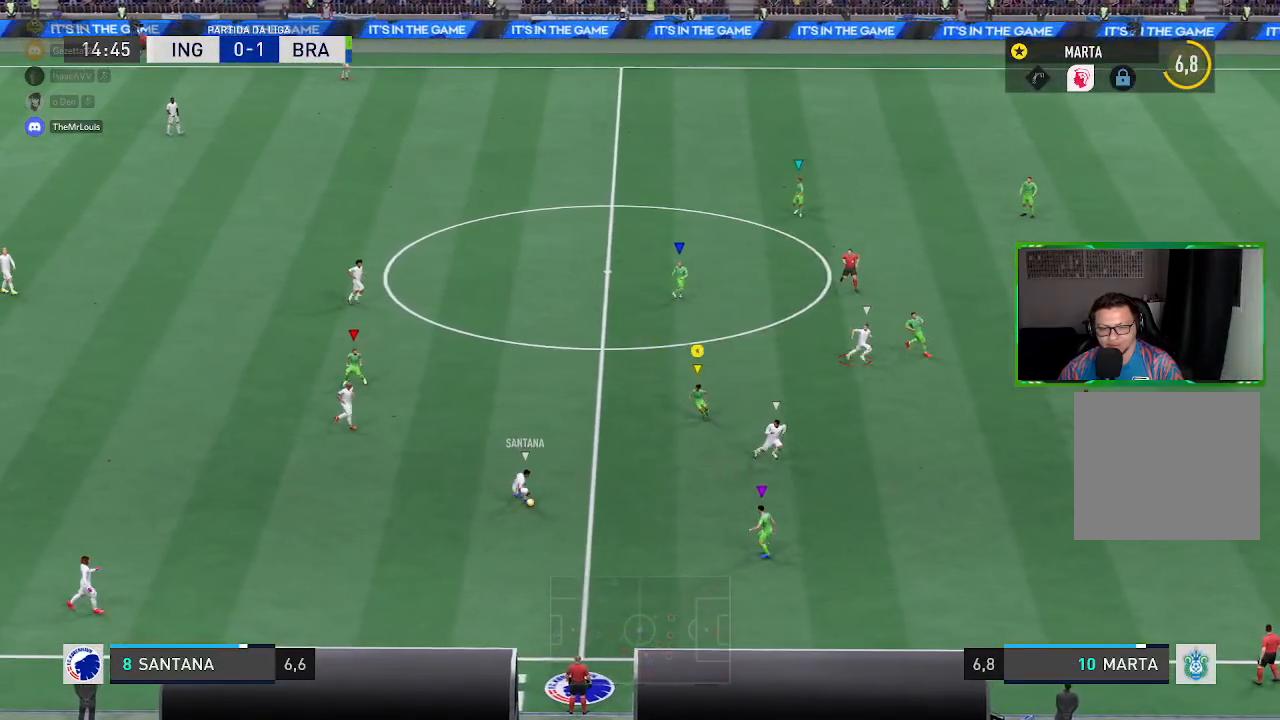
{"buttons": [], "left_stick": "down-right", "right_stick": "center", "events": [[250, "left_stick", "down"], [350, "R2", "up"], [350, "left_stick", "down-right"]]}
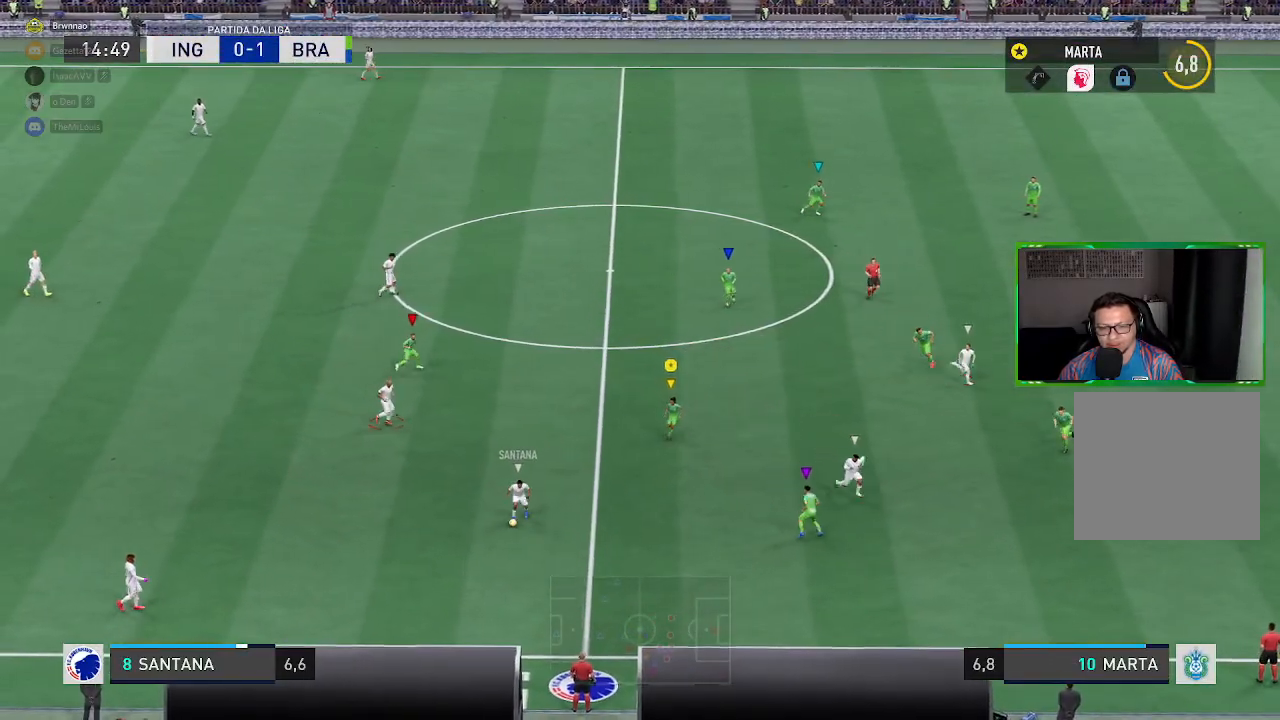
{"buttons": [], "left_stick": "center", "right_stick": "center", "events": [[17, "R1", "down"], [384, "R1", "up"], [384, "left_stick", "center"]]}
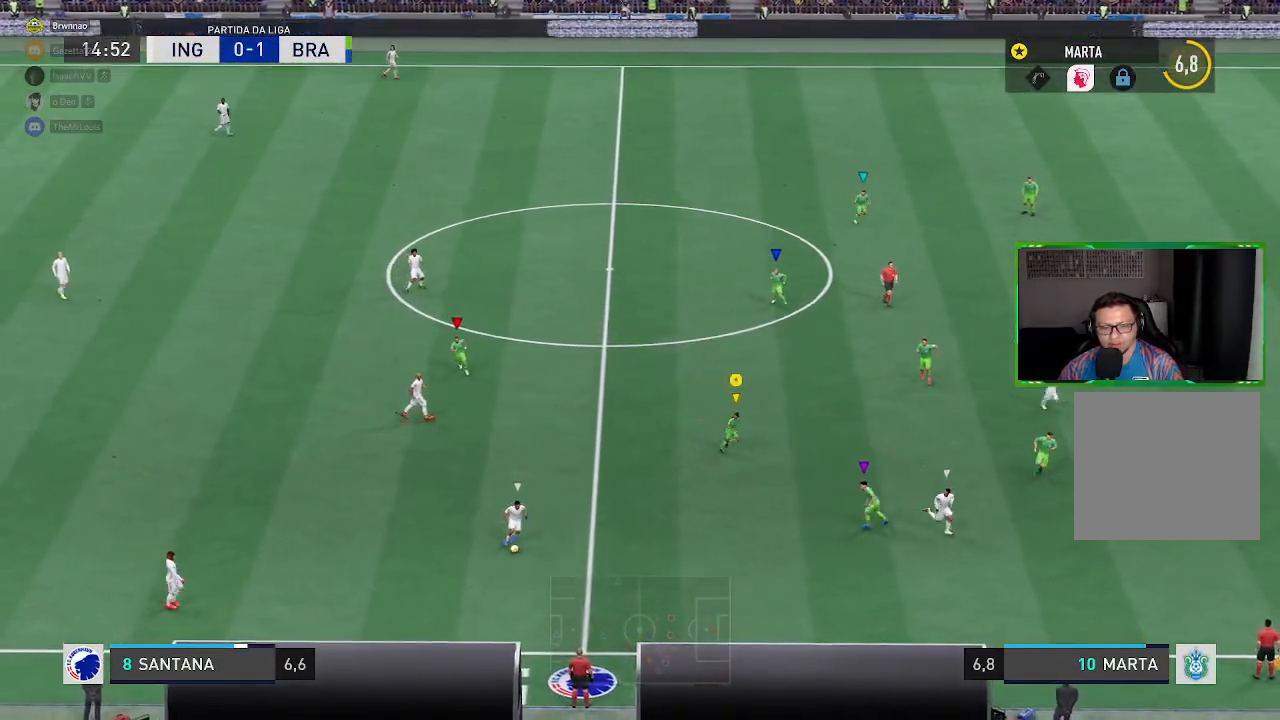
{"buttons": [], "left_stick": "down-left", "right_stick": "center", "events": [[83, "left_stick", "down"], [350, "left_stick", "center"], [484, "left_stick", "down-left"]]}
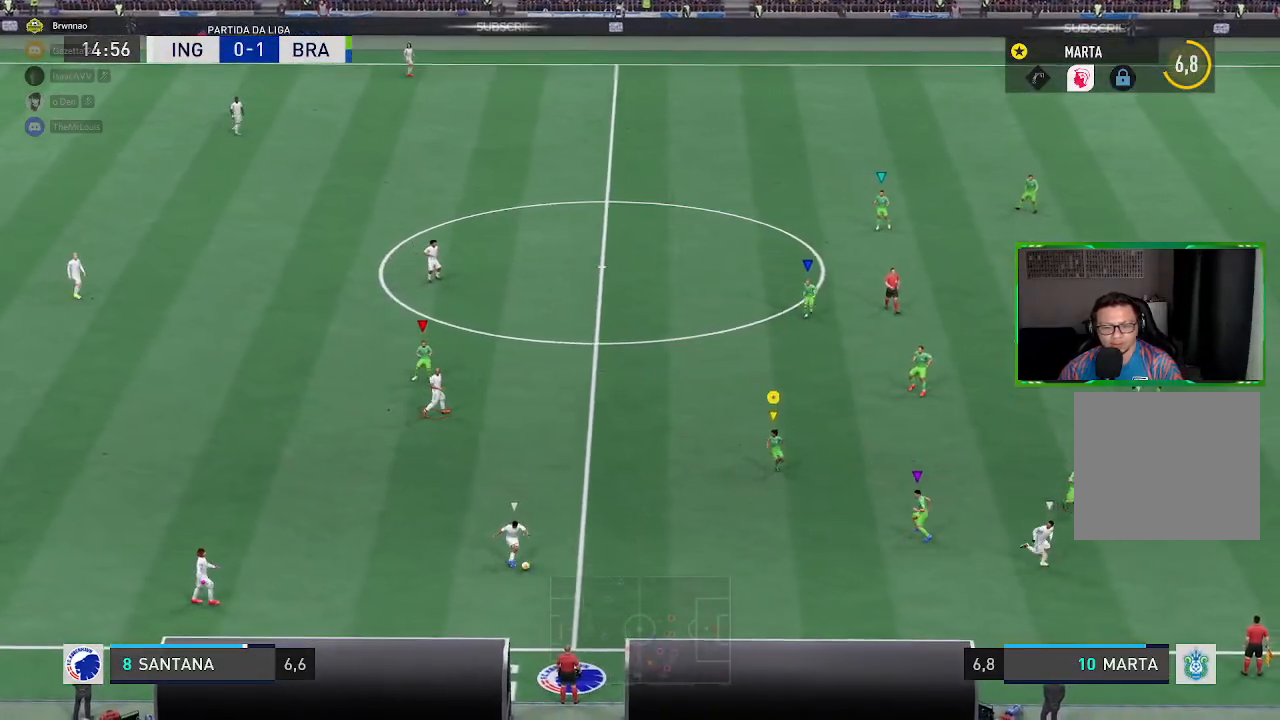
{"buttons": ["R1"], "left_stick": "right", "right_stick": "center", "events": [[17, "left_stick", "down"], [51, "R2", "down"], [251, "left_stick", "down-right"], [317, "R2", "up"], [384, "left_stick", "right"], [484, "R1", "down"]]}
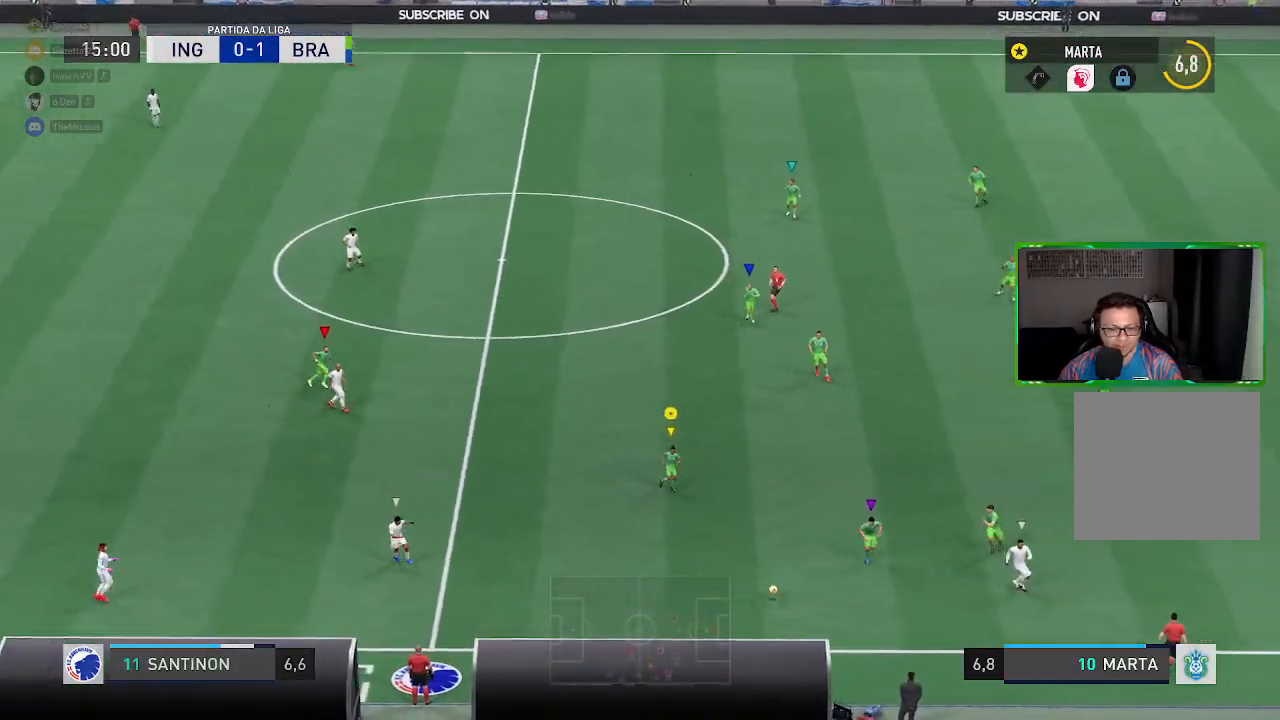
{"buttons": ["R1"], "left_stick": "right", "right_stick": "center", "events": []}
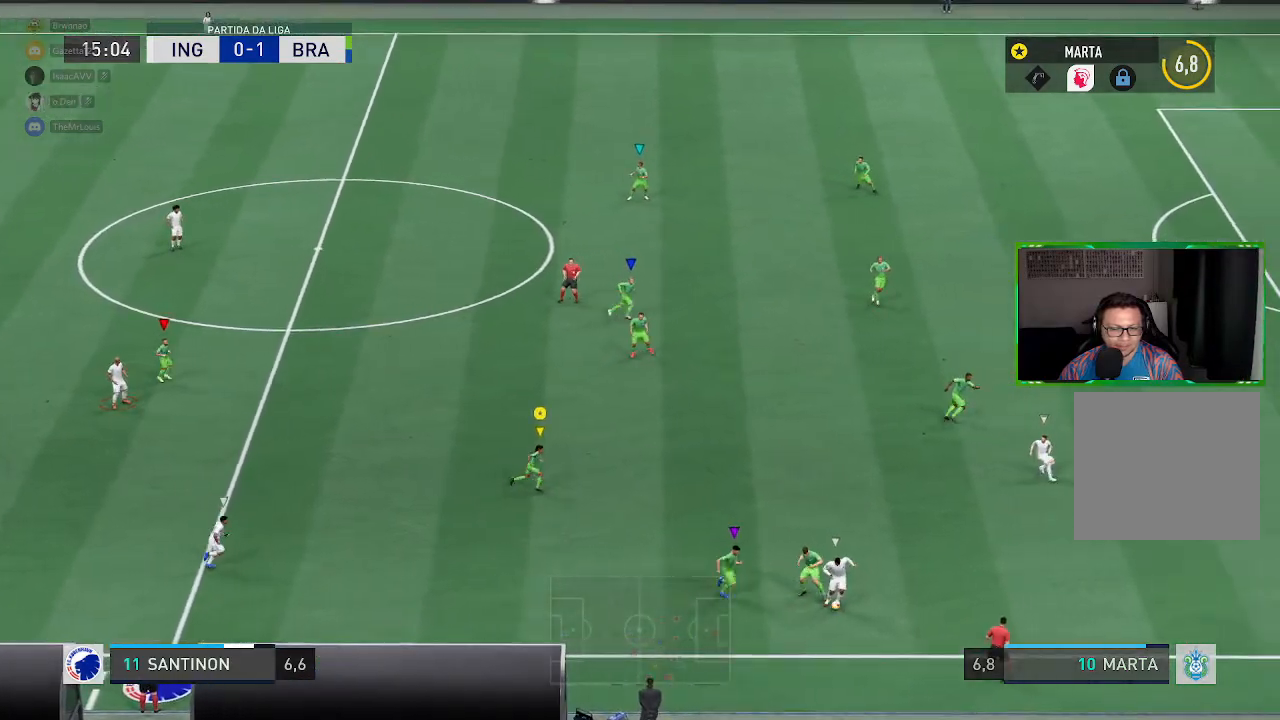
{"buttons": ["L2", "R1"], "left_stick": "right", "right_stick": "center", "events": [[184, "L2", "down"]]}
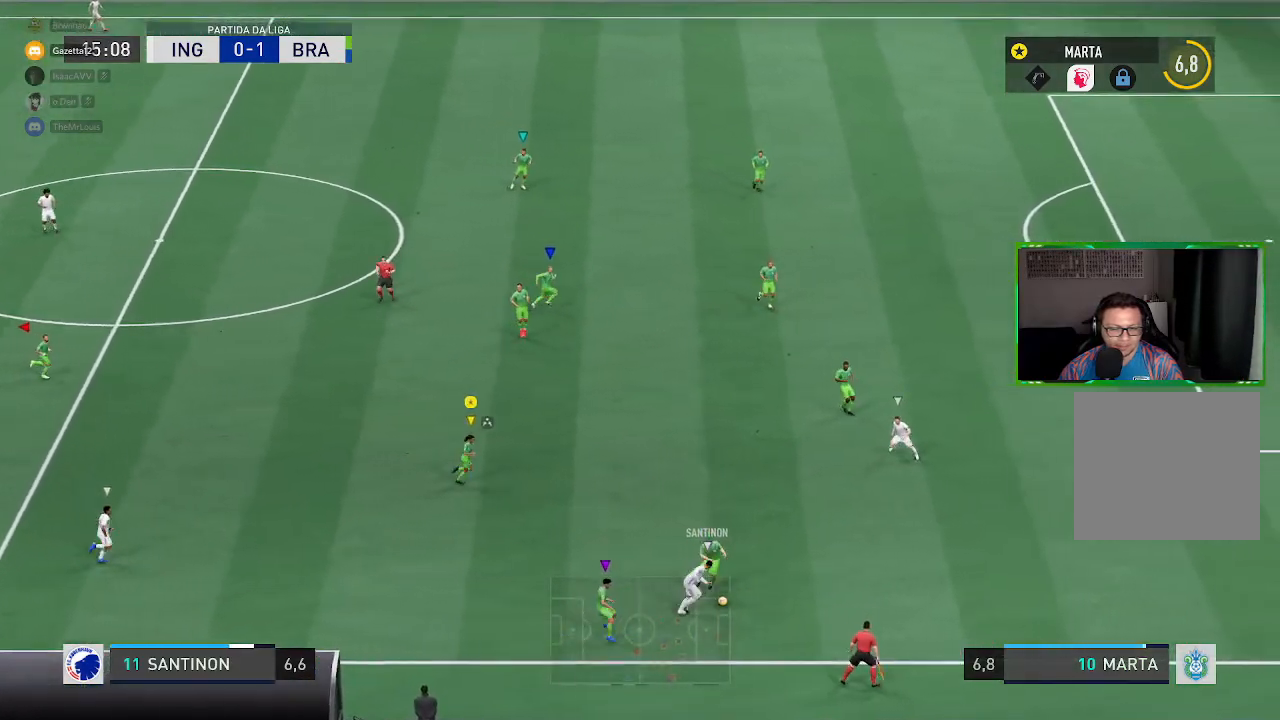
{"buttons": [], "left_stick": "center", "right_stick": "center", "events": [[367, "R1", "up"], [367, "left_stick", "center"], [384, "L2", "up"]]}
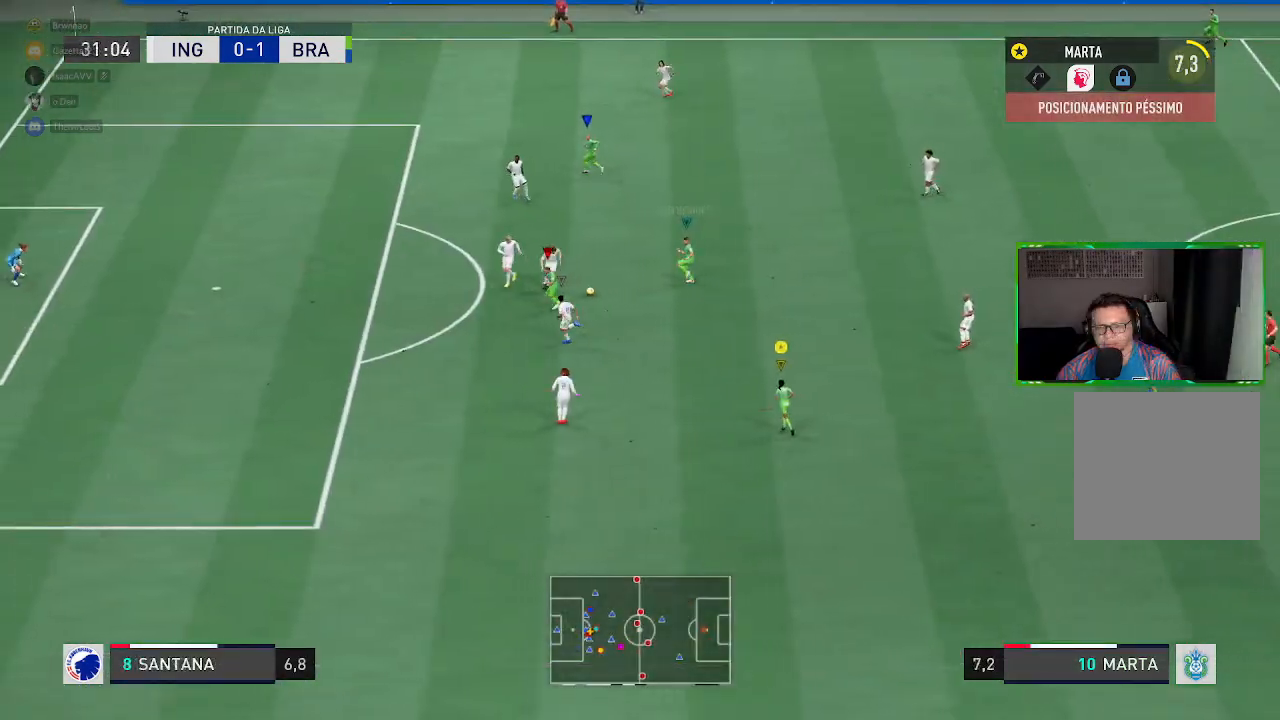
{"buttons": [], "left_stick": "left", "right_stick": "center", "events": [[51, "left_stick", "up"], [151, "left_stick", "left"]]}
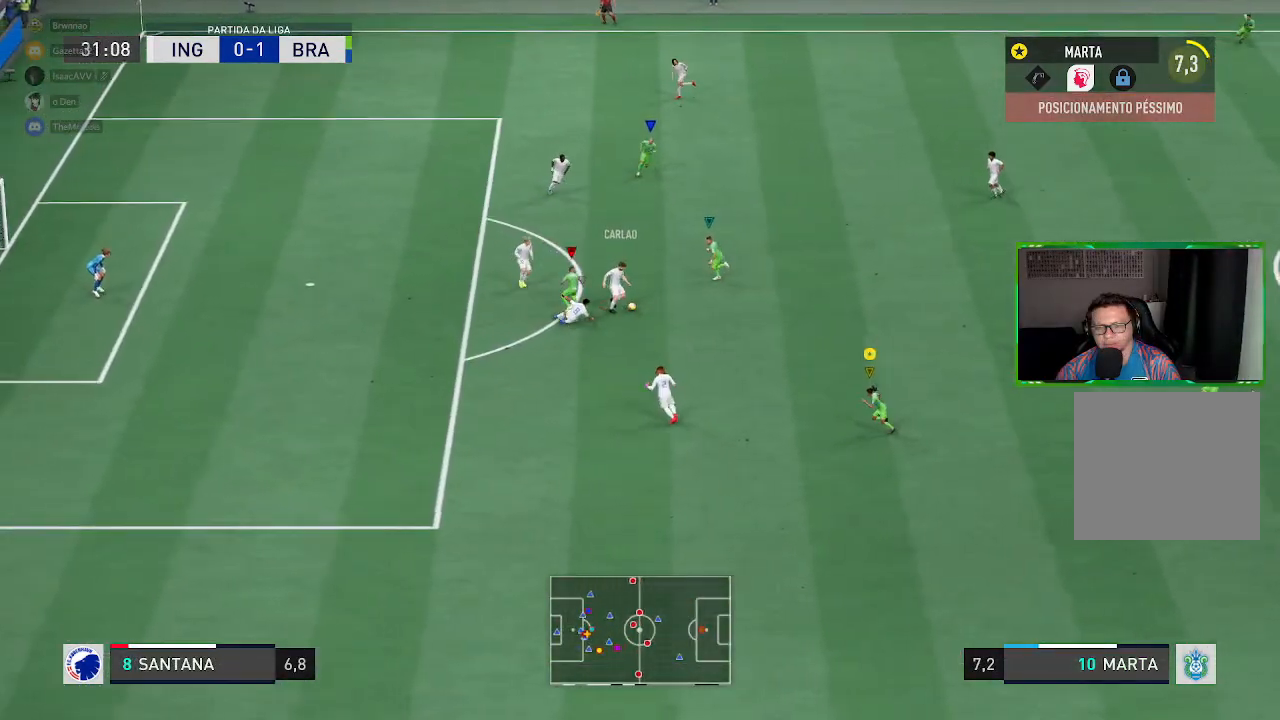
{"buttons": ["R1"], "left_stick": "up-right", "right_stick": "center", "events": [[50, "left_stick", "up-left"], [150, "left_stick", "up"], [217, "R1", "down"], [384, "left_stick", "up-right"]]}
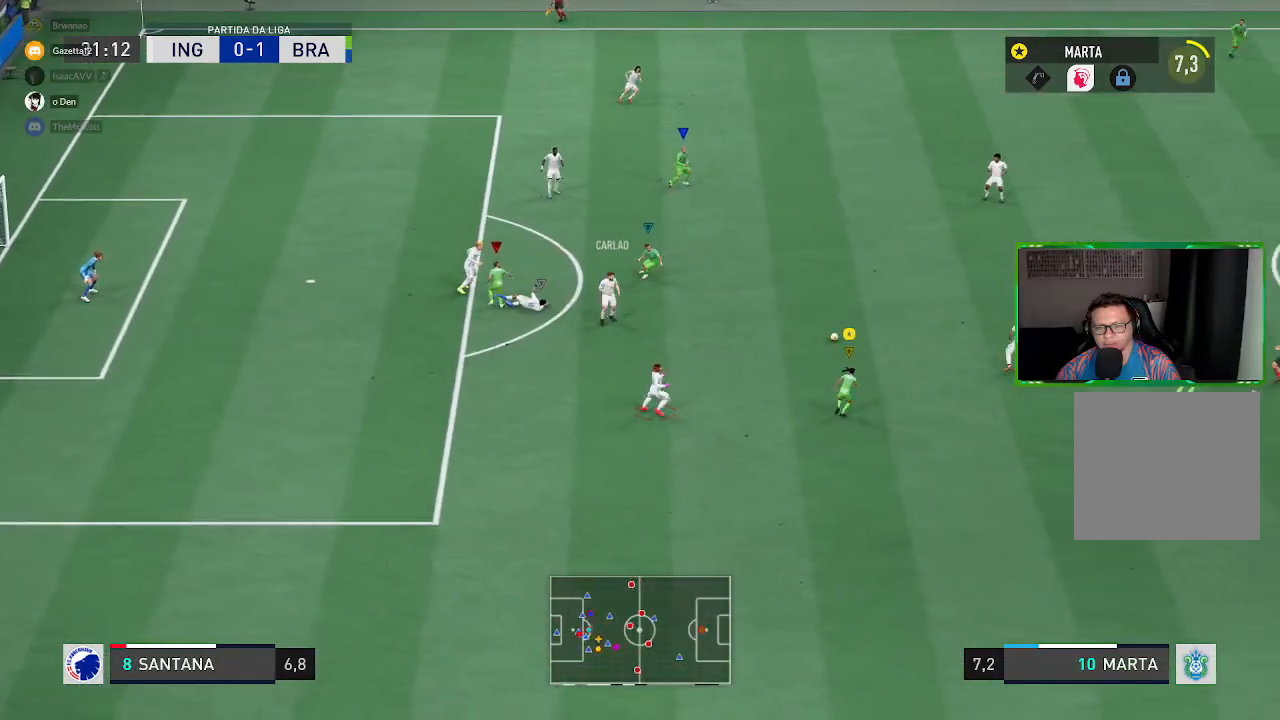
{"buttons": ["R1"], "left_stick": "down-right", "right_stick": "center", "events": [[117, "left_stick", "right"], [484, "left_stick", "down-right"]]}
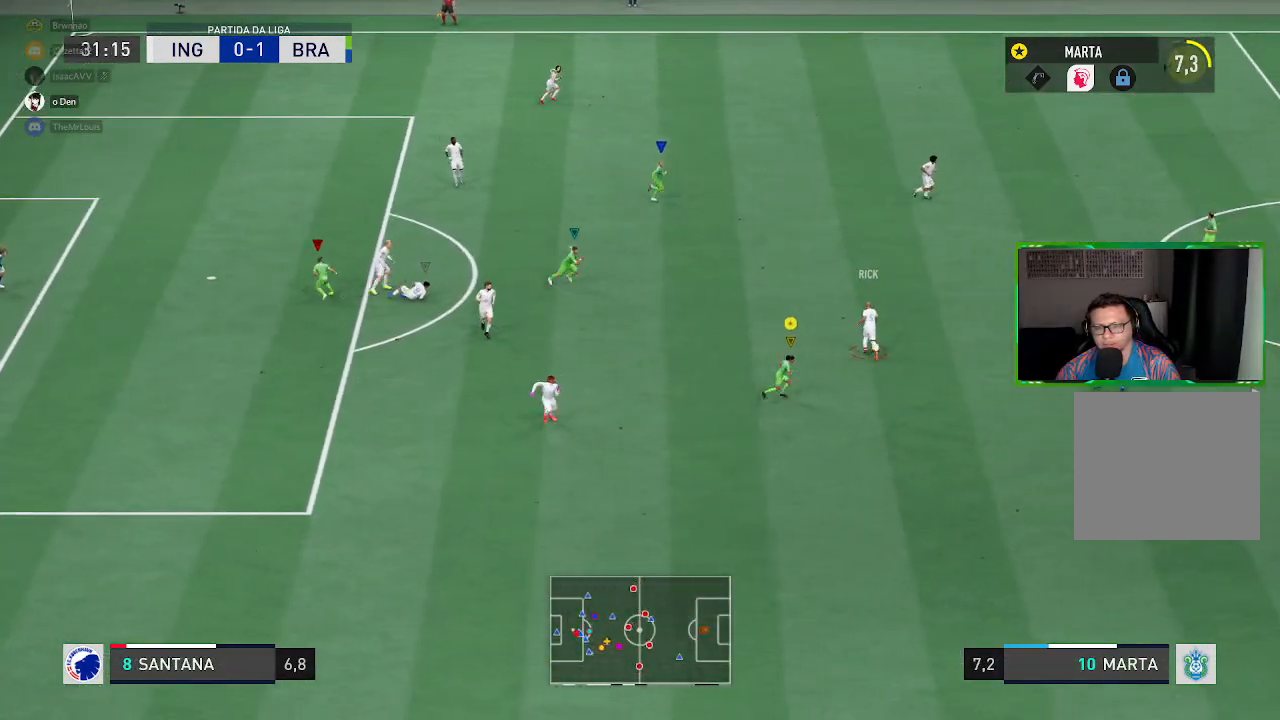
{"buttons": [], "left_stick": "down-right", "right_stick": "center", "events": [[484, "R1", "up"]]}
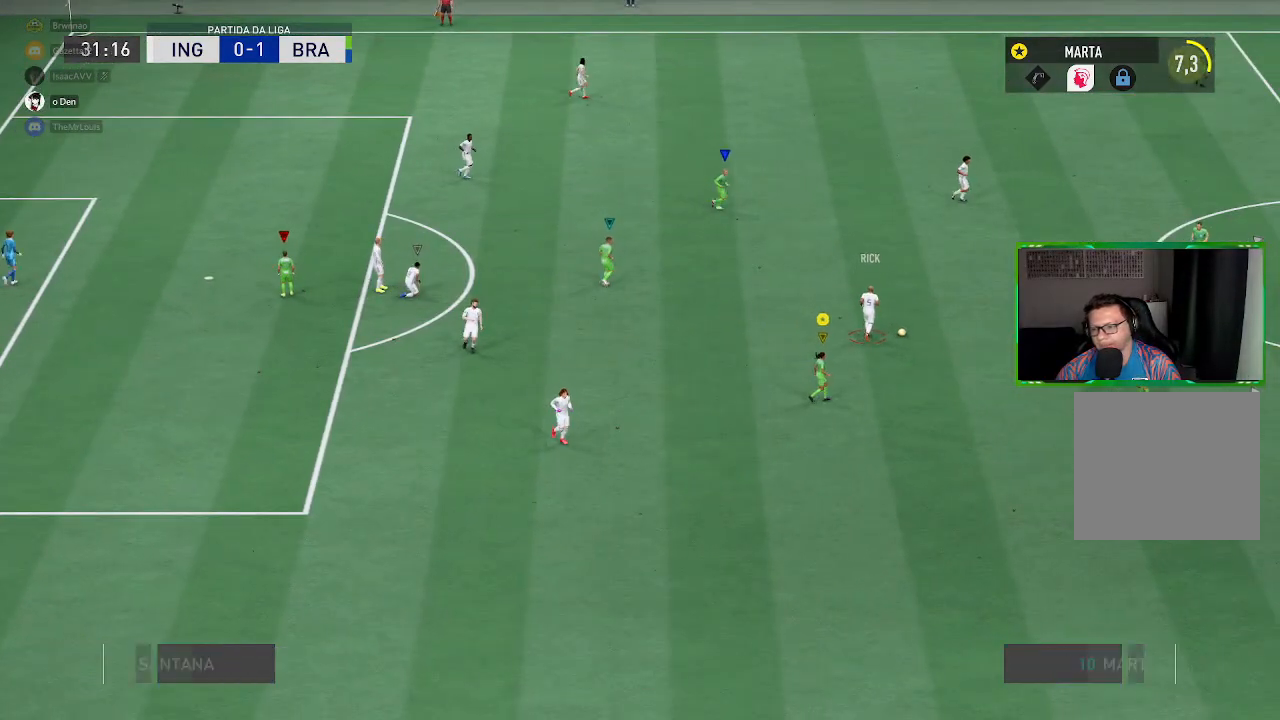
{"buttons": [], "left_stick": "center", "right_stick": "center", "events": [[84, "left_stick", "center"]]}